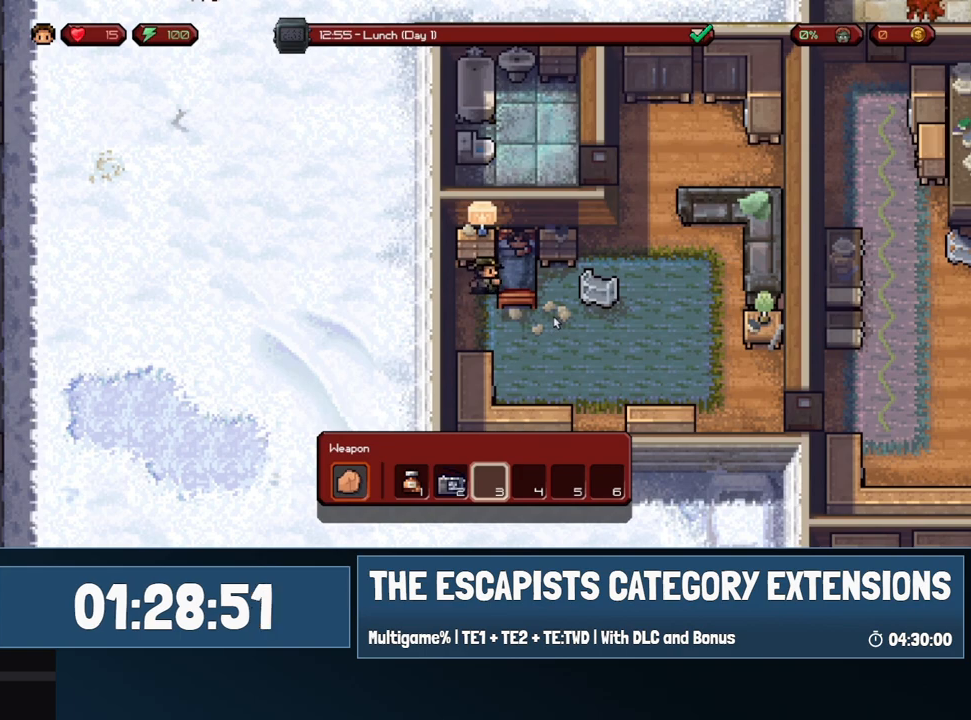
Gameplay with keyboard and mouse; each line is a JSON object with the keys and mouse buttons held at the frame after it. "events" lists presses ("down") and releases ("up") of "0", "1", "2", "3", "4", "5", "6", "7", "8", "9", "a", "alt", "backspace", "c", "ctrl", "d", "e", "equals", "escape", "f", "f1", "f2", "f3", "f4", "i", "j", "m", "minus", "o", "p", "q", "s", "shift", "space", "super", "t", "tab", "w", "mouse_left", "mouse_wheel" and "mouse_right" between this image and that frame as [ms after this image, input, new state], when the widget could be followed in between. "mouse_left", "mouse_wheel", "mouse_right" = the "left", "wheel", "right" buttons of the "mouse" list. No other keys are recorded. "wheel" means that the mouse wheel is clicked or scrolled. Mouse movement is not recorded.
{"keys": [], "mouse": [], "events": [[17, "mouse_left", "down"], [117, "mouse_left", "up"]]}
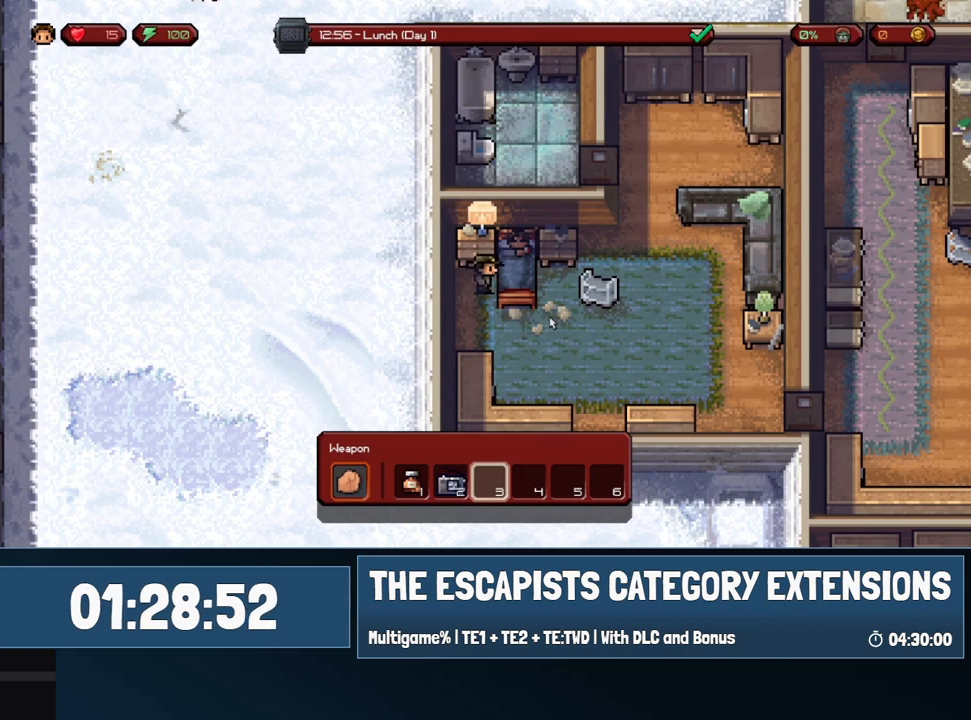
{"keys": [], "mouse": [], "events": []}
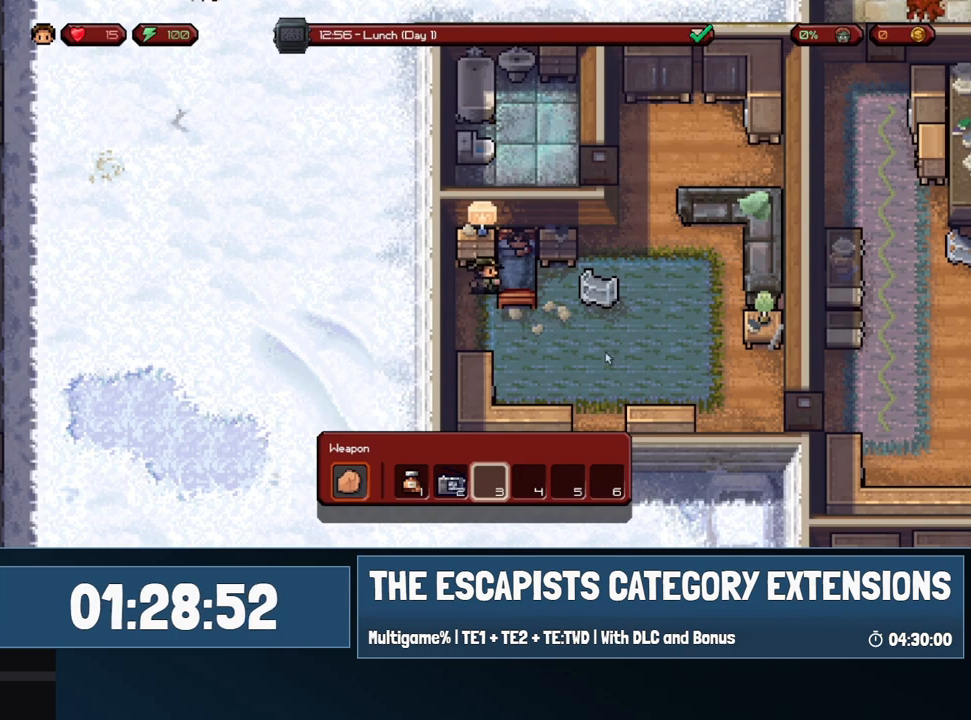
{"keys": [], "mouse": [], "events": []}
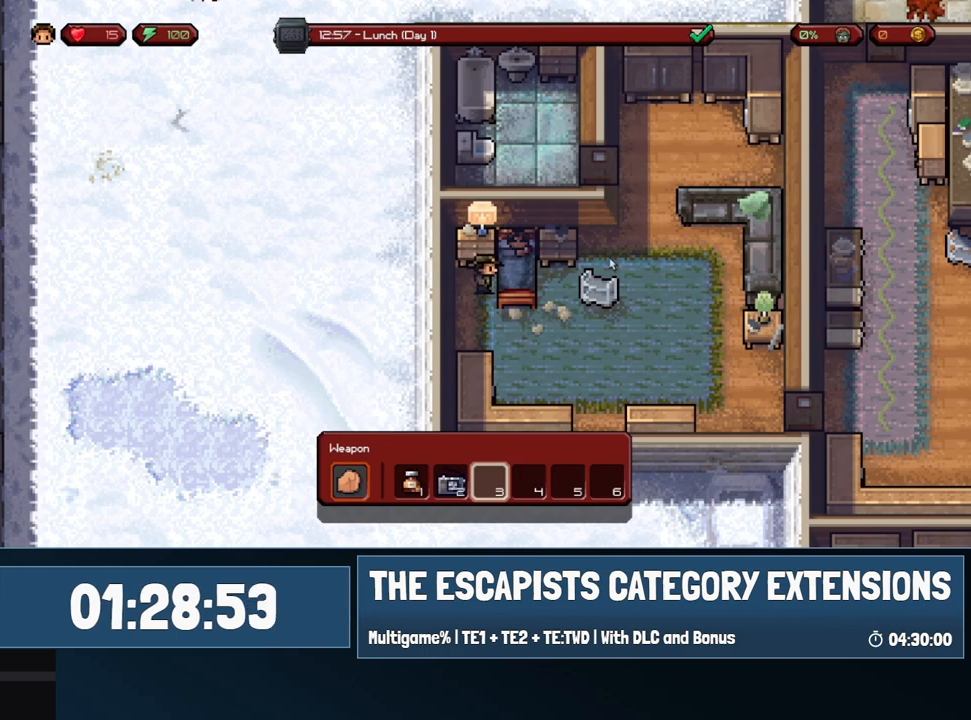
{"keys": [], "mouse": [], "events": []}
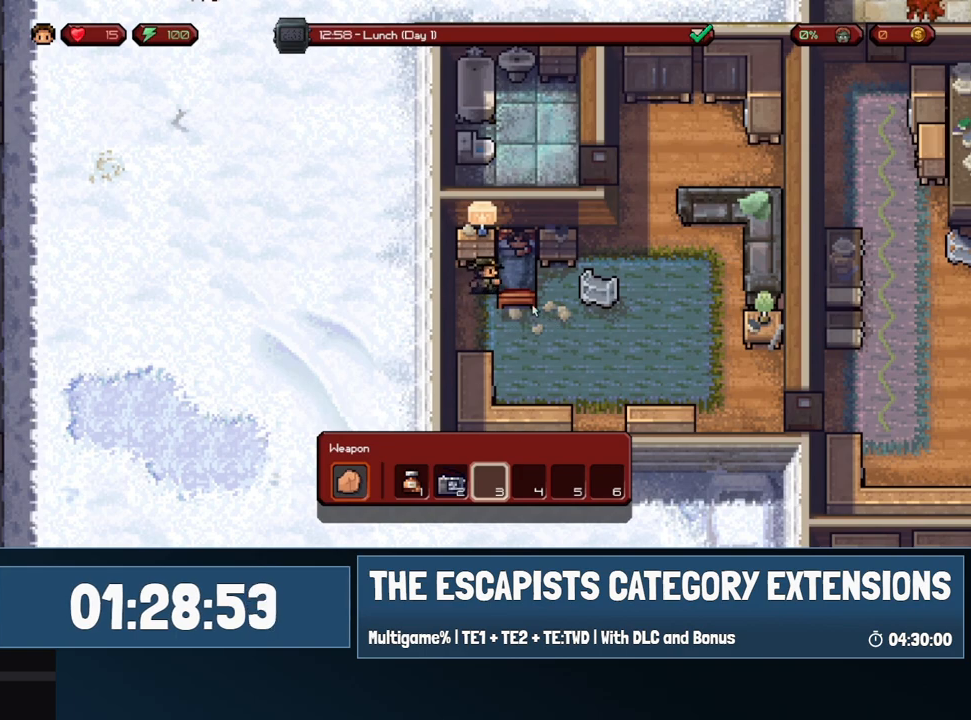
{"keys": ["a"], "mouse": [], "events": [[83, "s", "down"], [133, "s", "up"], [467, "a", "down"]]}
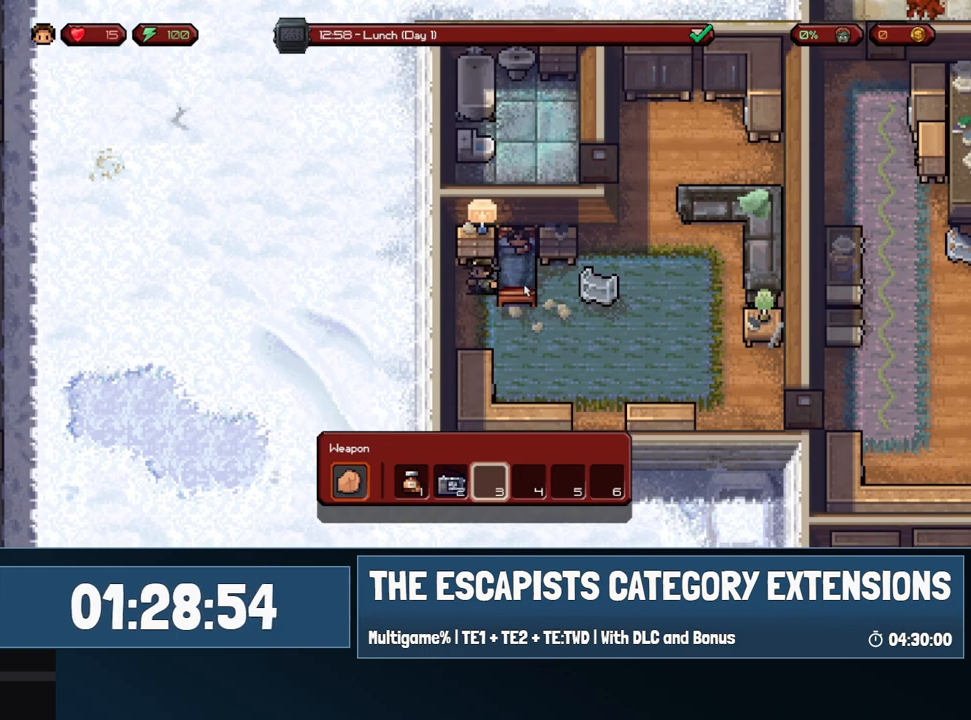
{"keys": [], "mouse": [], "events": [[17, "d", "down"], [50, "a", "up"], [150, "a", "down"], [150, "d", "up"], [250, "a", "up"], [250, "d", "down"], [333, "a", "down"], [333, "d", "up"], [383, "d", "down"], [433, "a", "up"], [483, "d", "up"]]}
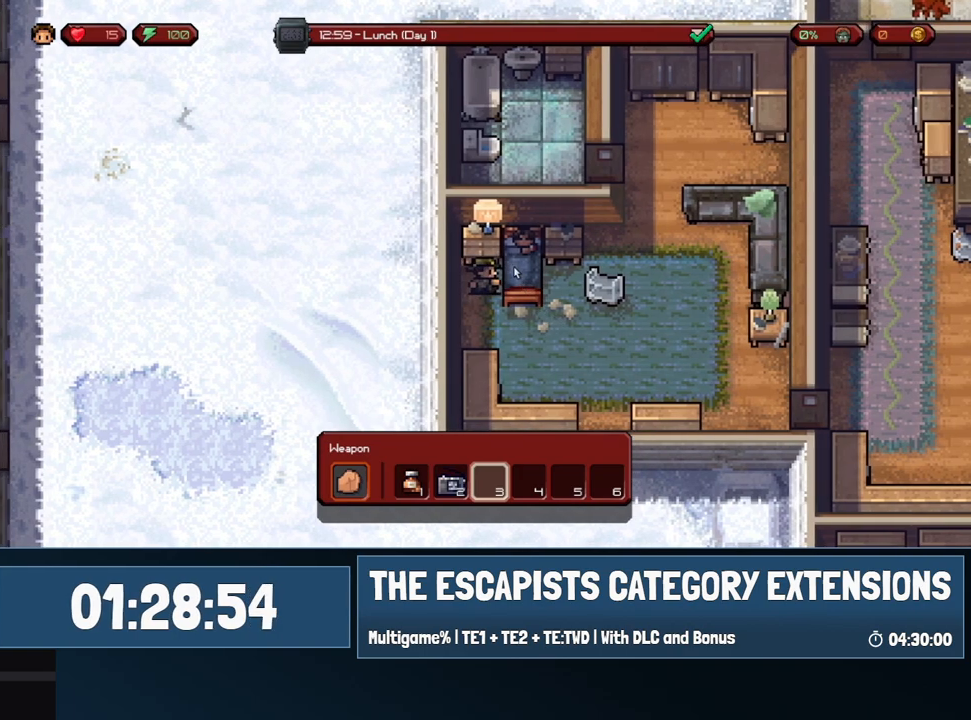
{"keys": [], "mouse": [], "events": [[67, "s", "down"], [117, "s", "up"]]}
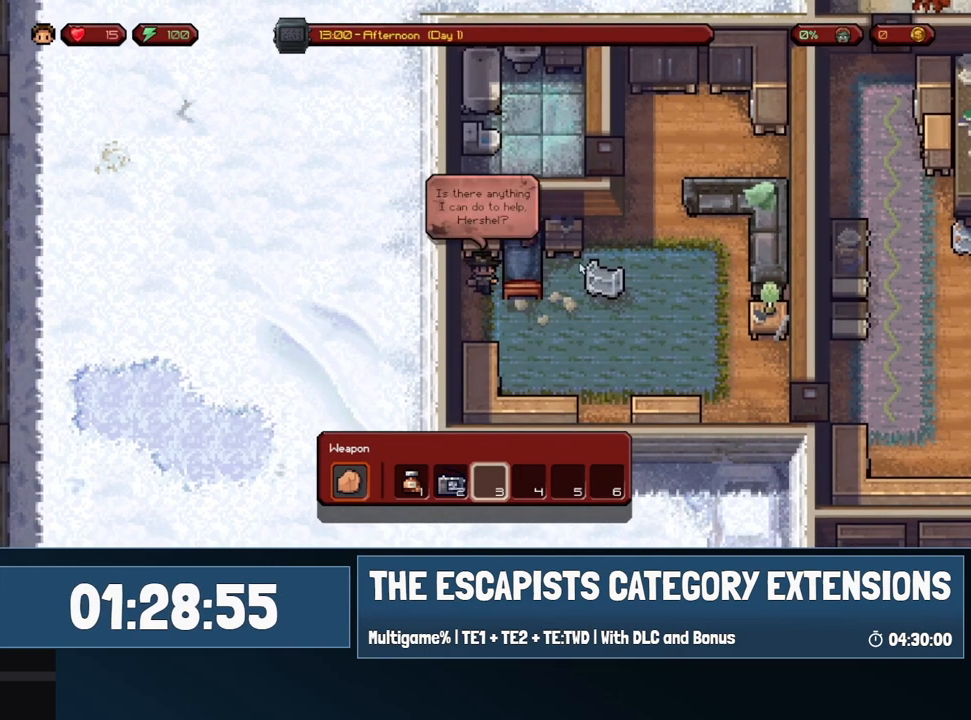
{"keys": [], "mouse": [], "events": [[283, "w", "down"], [317, "d", "down"], [367, "w", "up"], [467, "d", "up"]]}
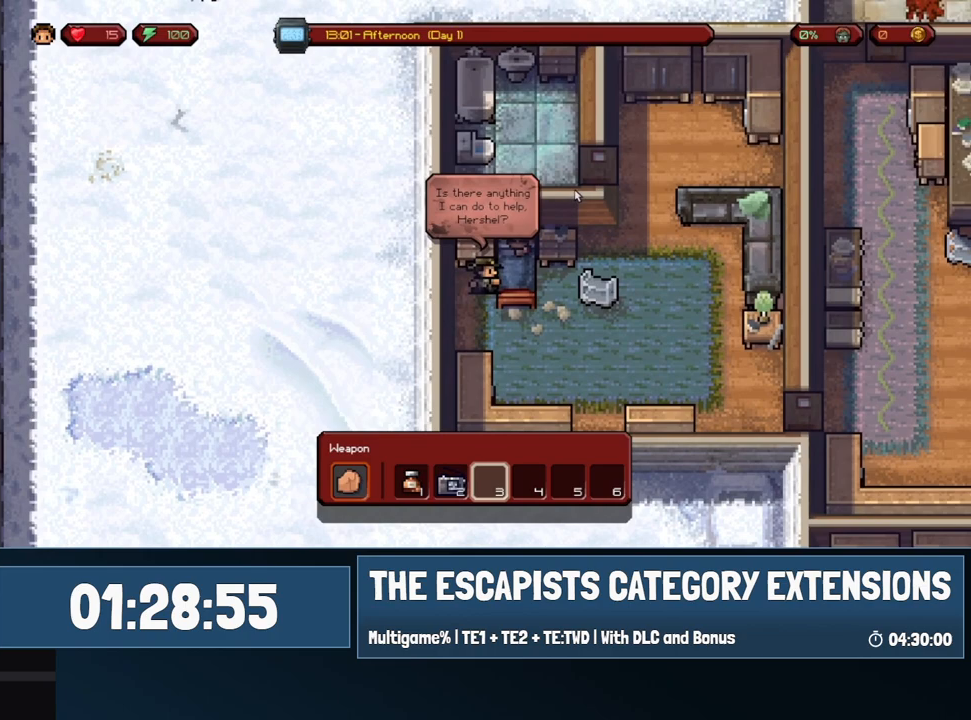
{"keys": ["d"], "mouse": [], "events": [[50, "s", "down"], [150, "d", "down"], [433, "s", "up"]]}
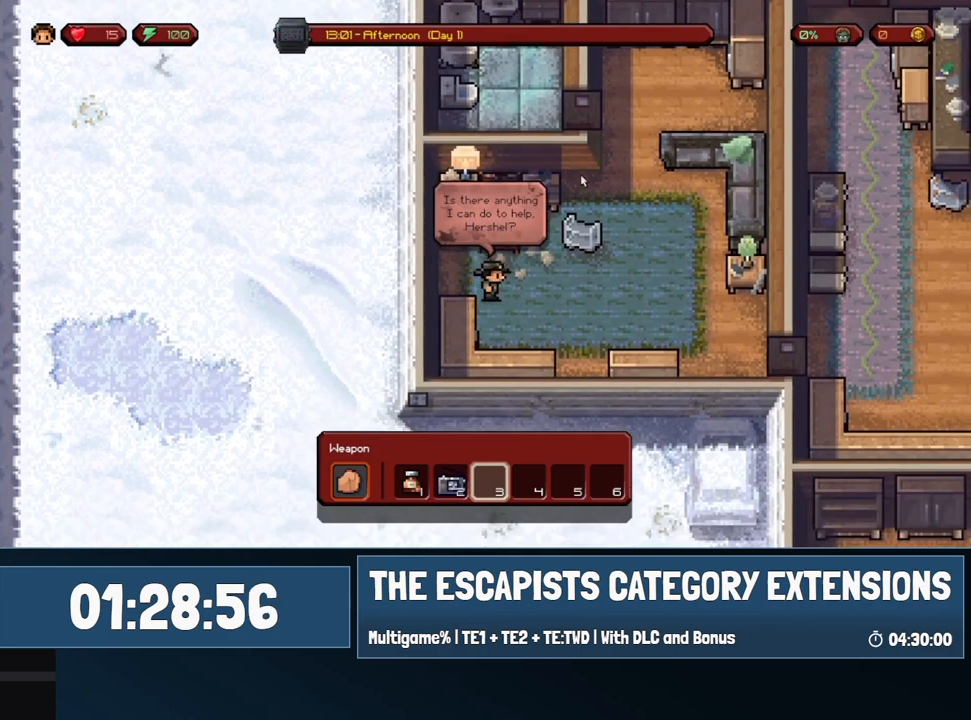
{"keys": ["d"], "mouse": [], "events": []}
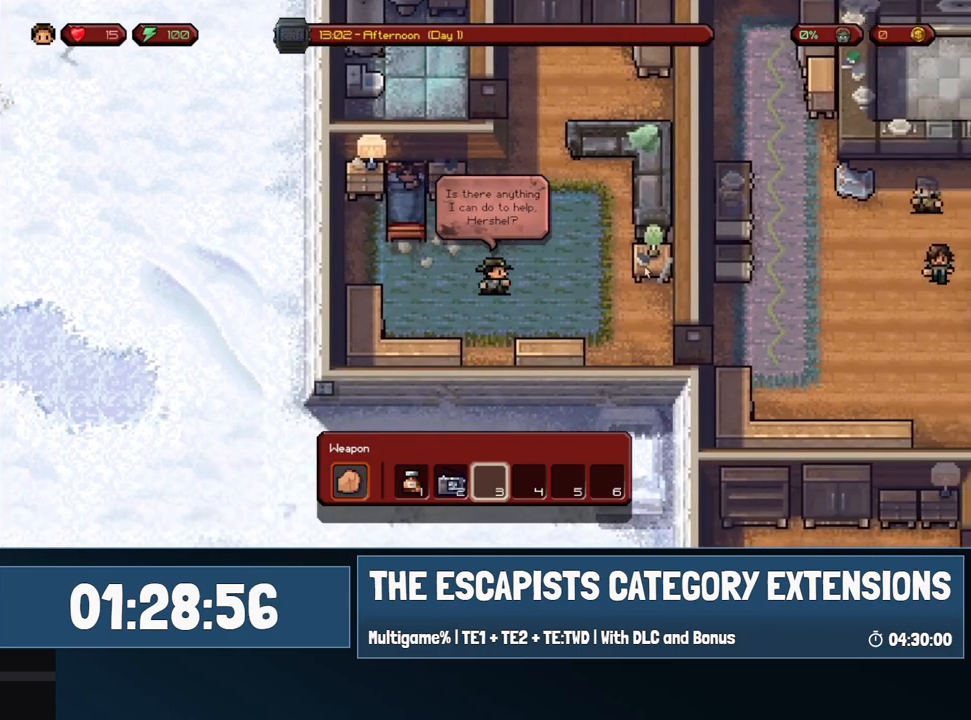
{"keys": [], "mouse": [], "events": [[367, "d", "up"]]}
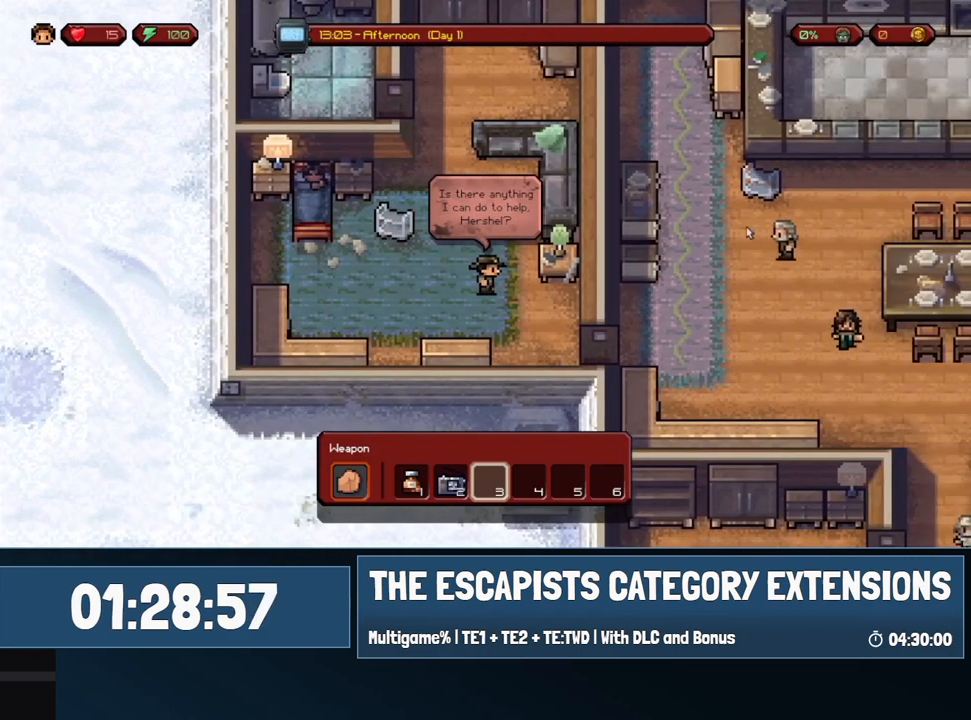
{"keys": ["a"], "mouse": [], "events": [[50, "a", "down"]]}
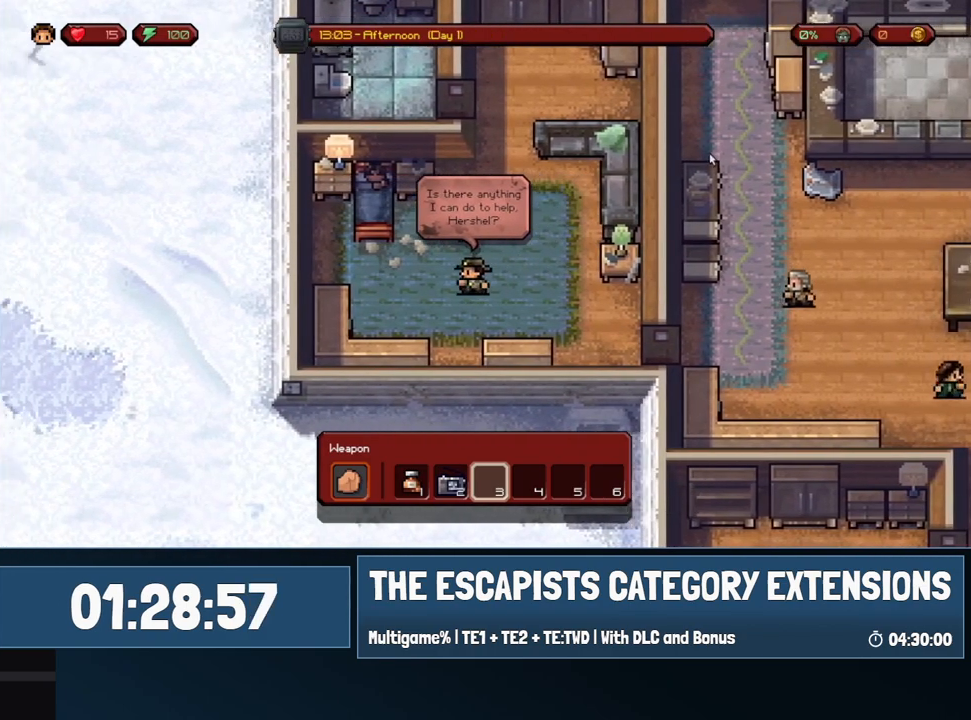
{"keys": ["a", "w"], "mouse": [], "events": [[500, "w", "down"]]}
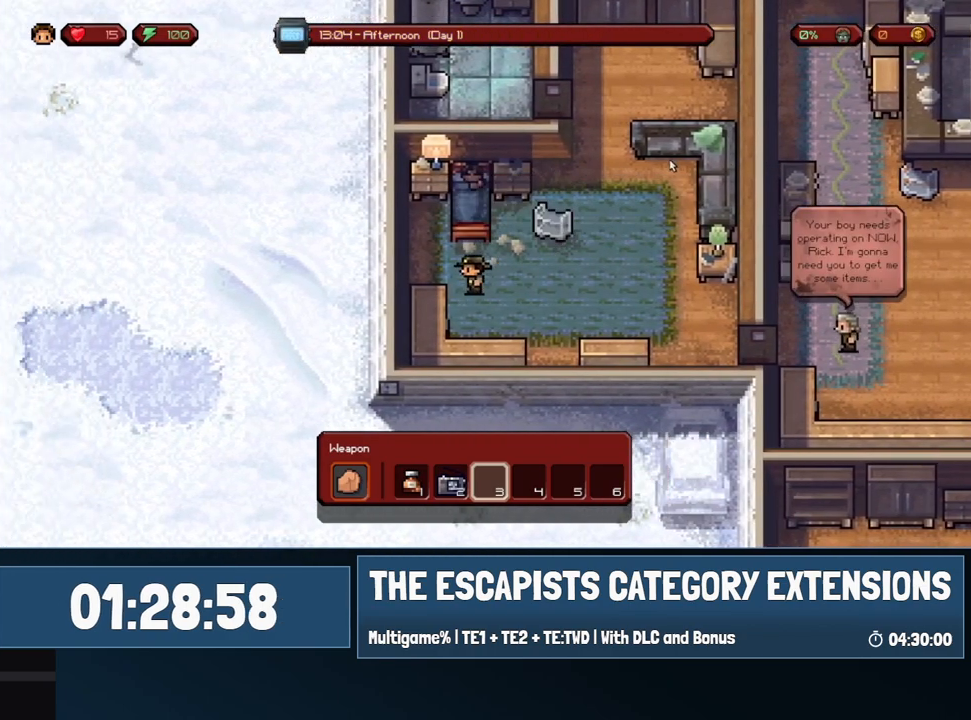
{"keys": ["d"], "mouse": [], "events": [[283, "a", "up"], [283, "d", "down"], [417, "w", "up"]]}
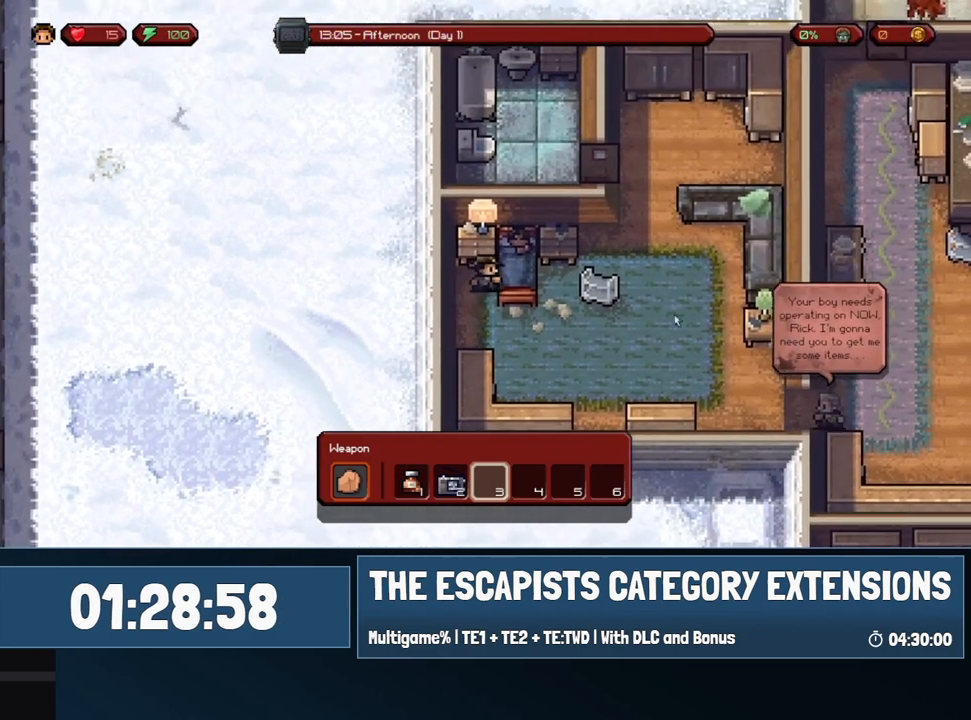
{"keys": [], "mouse": [], "events": [[67, "d", "up"]]}
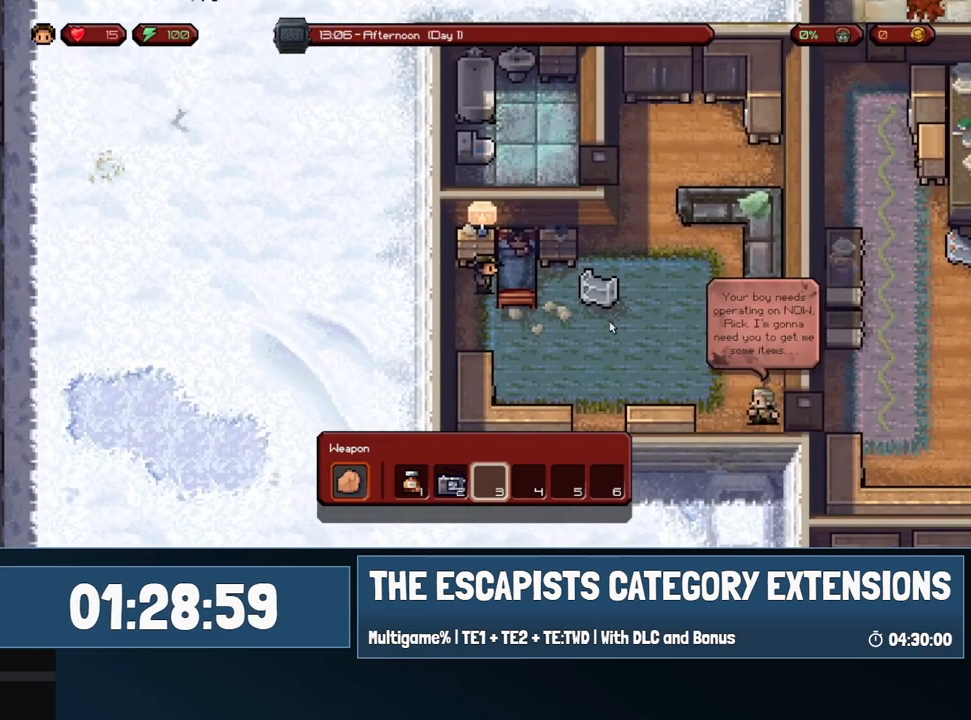
{"keys": [], "mouse": [], "events": []}
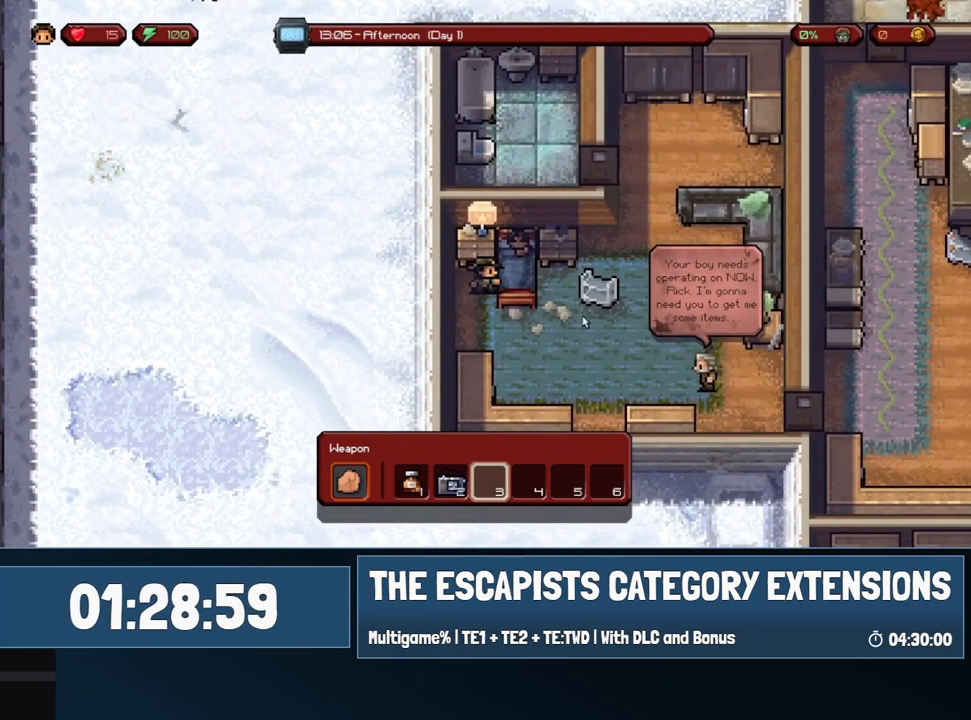
{"keys": [], "mouse": [], "events": []}
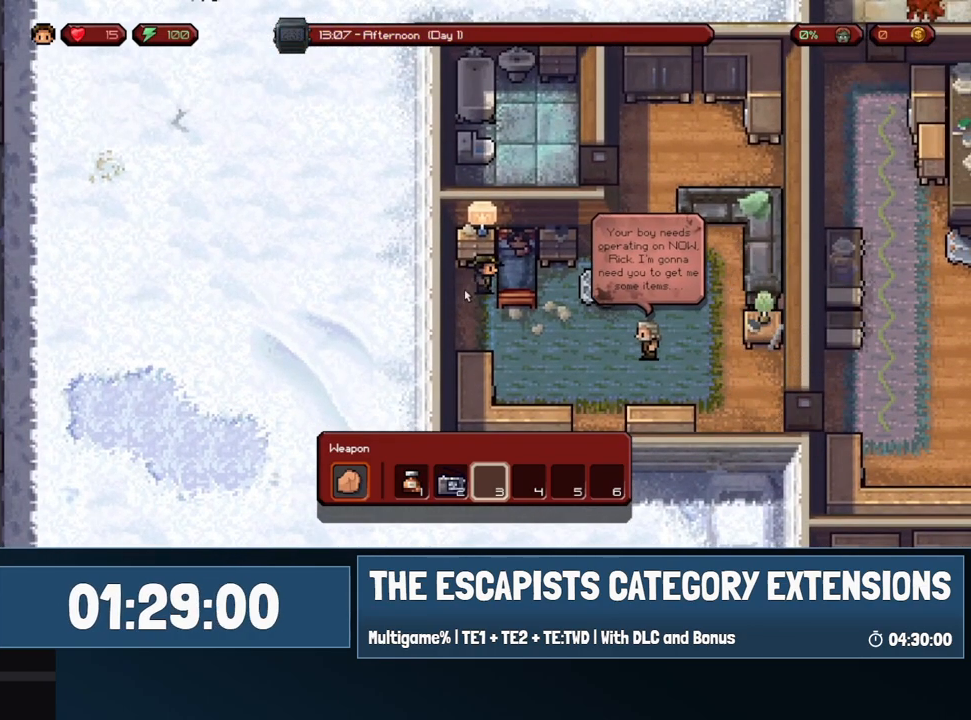
{"keys": [], "mouse": [], "events": []}
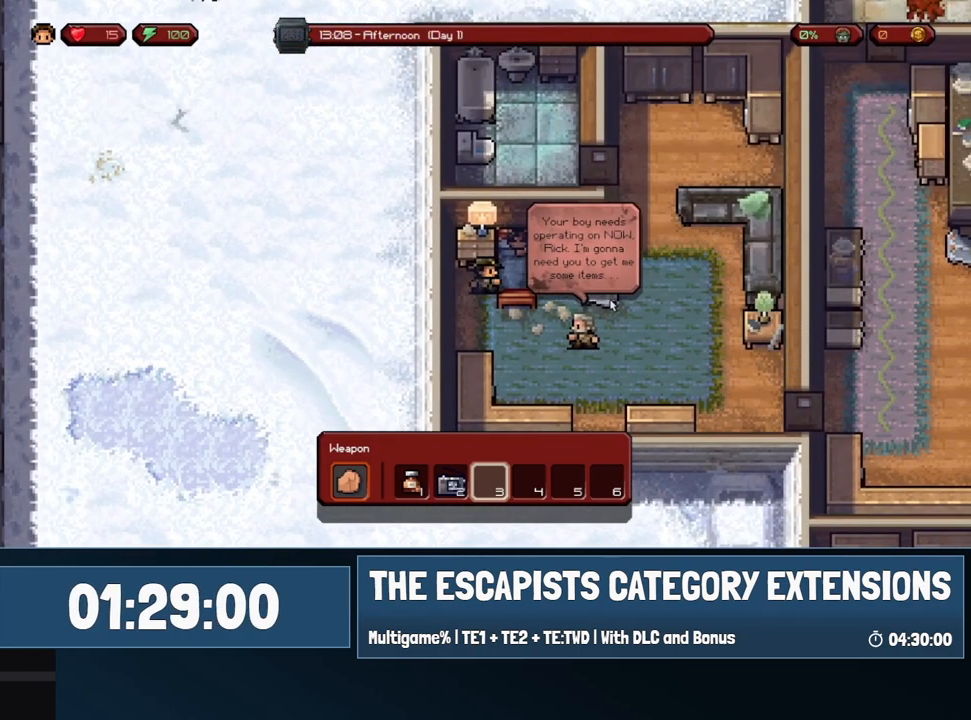
{"keys": [], "mouse": [], "events": []}
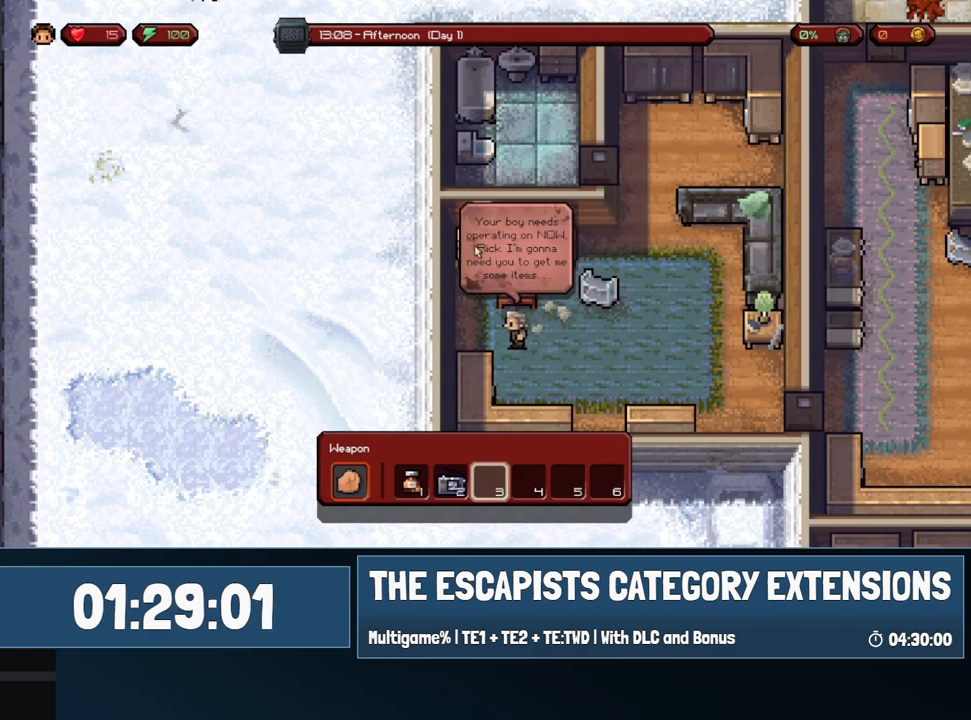
{"keys": [], "mouse": [], "events": []}
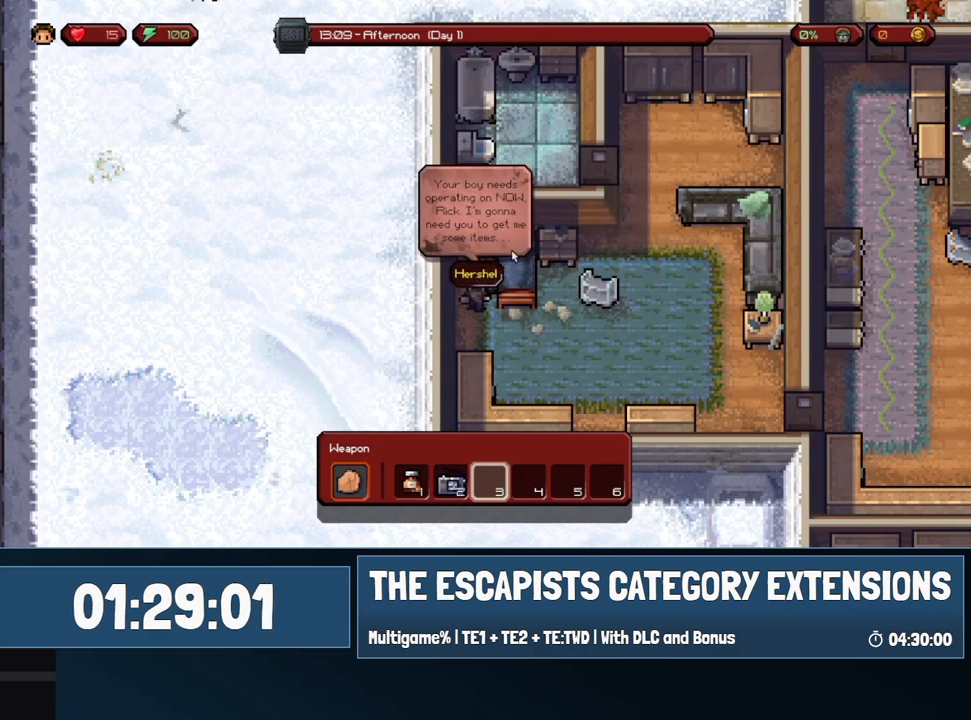
{"keys": [], "mouse": [], "events": [[333, "s", "down"], [433, "s", "up"]]}
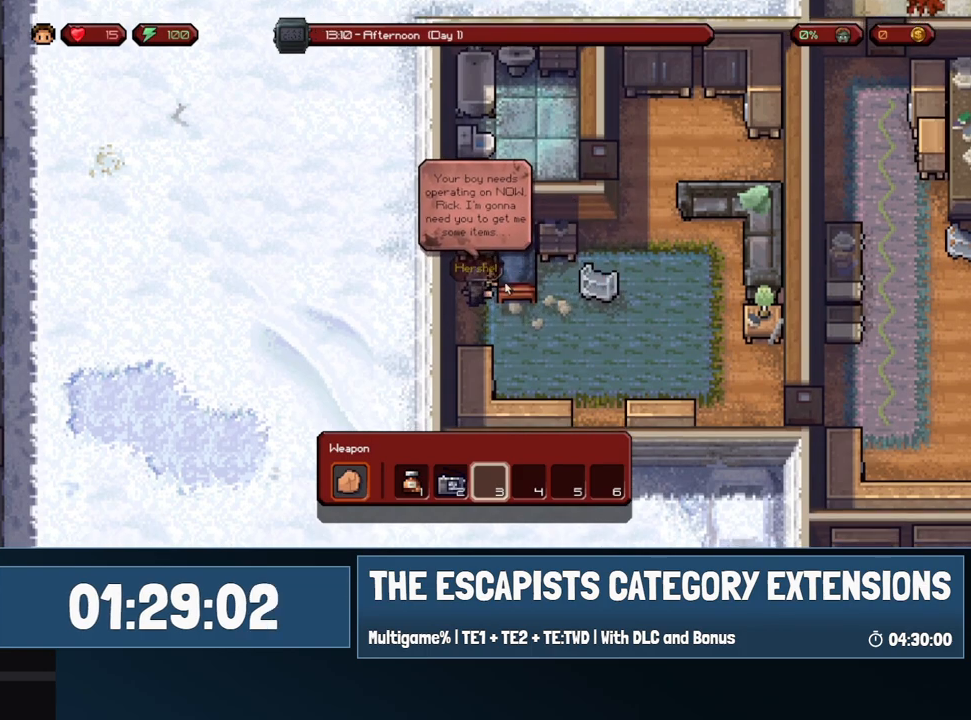
{"keys": [], "mouse": [], "events": [[167, "s", "down"], [217, "a", "down"], [267, "a", "up"], [267, "mouse_left", "down"], [267, "s", "up"], [317, "mouse_left", "up"], [400, "mouse_left", "down"], [500, "mouse_left", "up"]]}
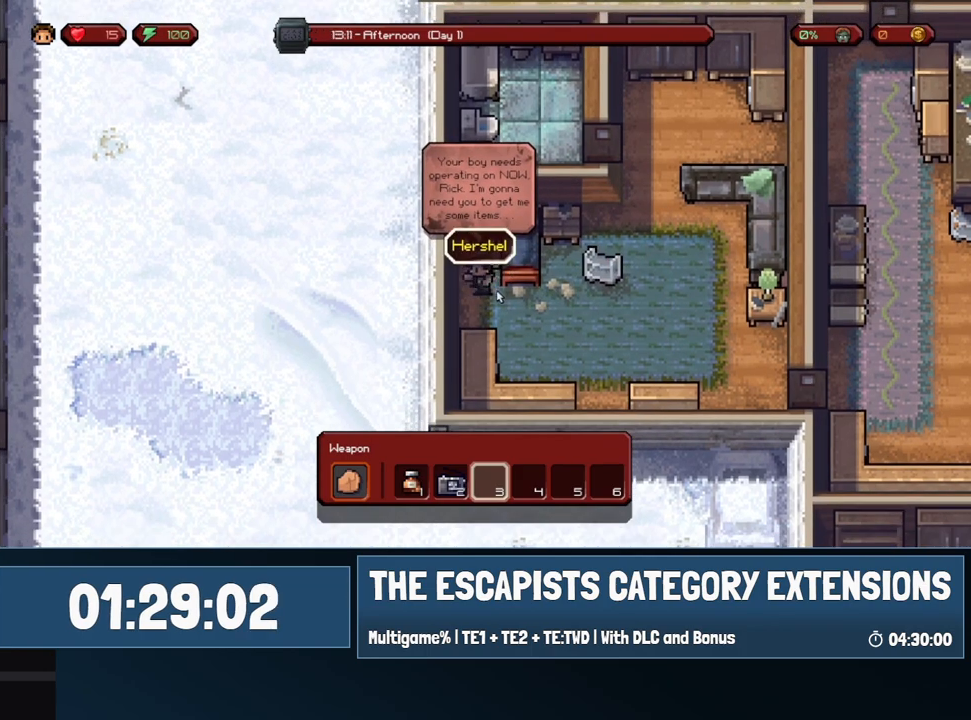
{"keys": [], "mouse": [], "events": [[133, "mouse_left", "down"], [233, "mouse_left", "up"], [367, "mouse_left", "down"], [367, "w", "down"], [417, "mouse_left", "up"], [467, "w", "up"]]}
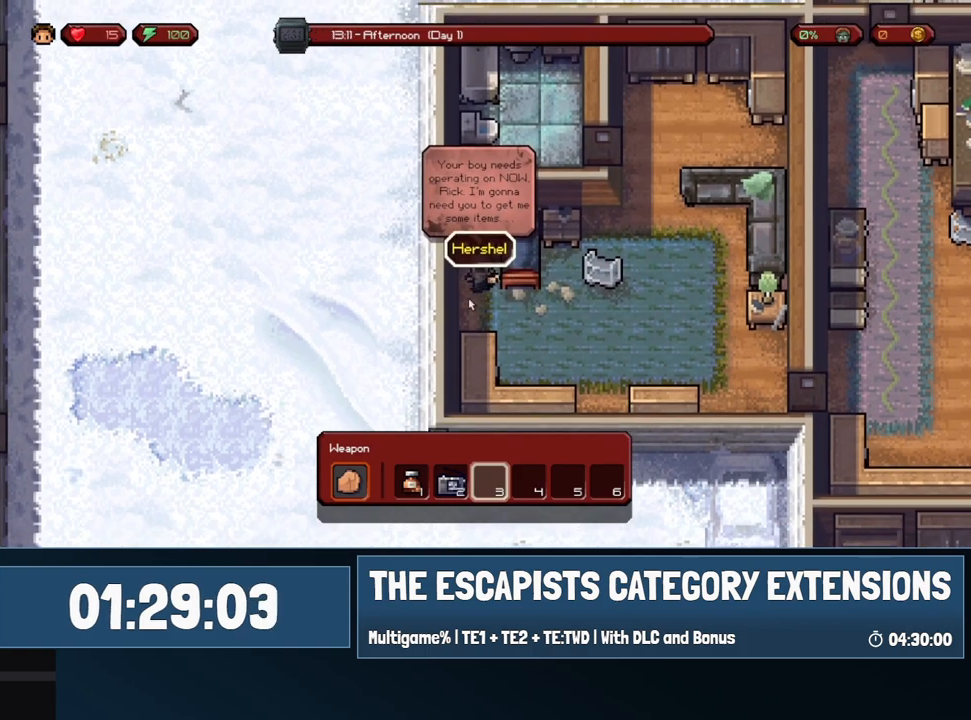
{"keys": [], "mouse": [], "events": [[17, "mouse_left", "down"], [100, "mouse_left", "up"], [200, "mouse_left", "down"], [283, "mouse_left", "up"], [333, "mouse_left", "down"], [433, "mouse_left", "up"]]}
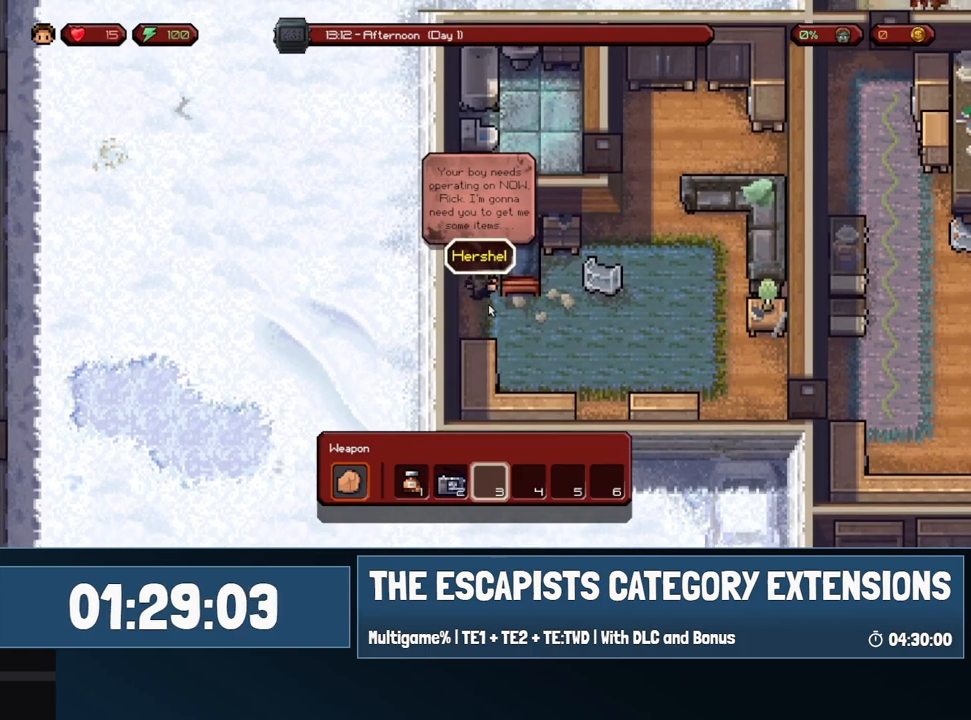
{"keys": [], "mouse": ["left"], "events": [[33, "mouse_left", "down"], [67, "mouse_left", "up"], [167, "mouse_left", "down"], [217, "mouse_left", "up"], [300, "mouse_left", "down"], [400, "mouse_left", "up"], [500, "mouse_left", "down"]]}
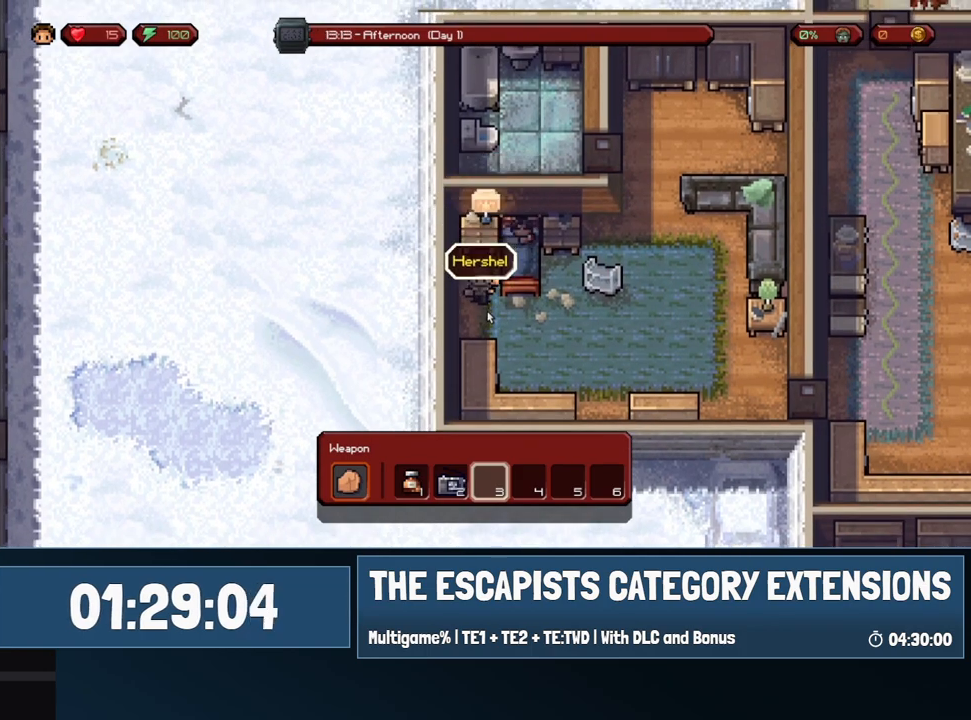
{"keys": [], "mouse": [], "events": [[33, "mouse_left", "up"], [133, "mouse_left", "down"], [233, "mouse_left", "up"], [317, "mouse_left", "down"], [417, "mouse_left", "up"]]}
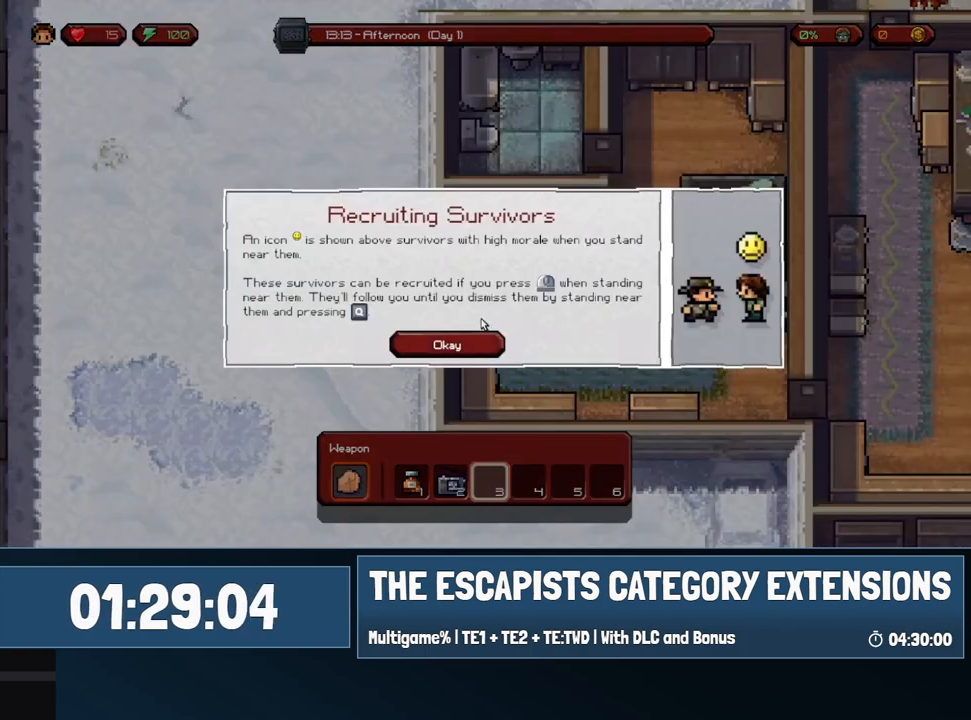
{"keys": ["s"], "mouse": [], "events": [[67, "mouse_left", "down"], [150, "mouse_left", "up"], [250, "mouse_left", "down"], [333, "mouse_left", "up"], [483, "s", "down"]]}
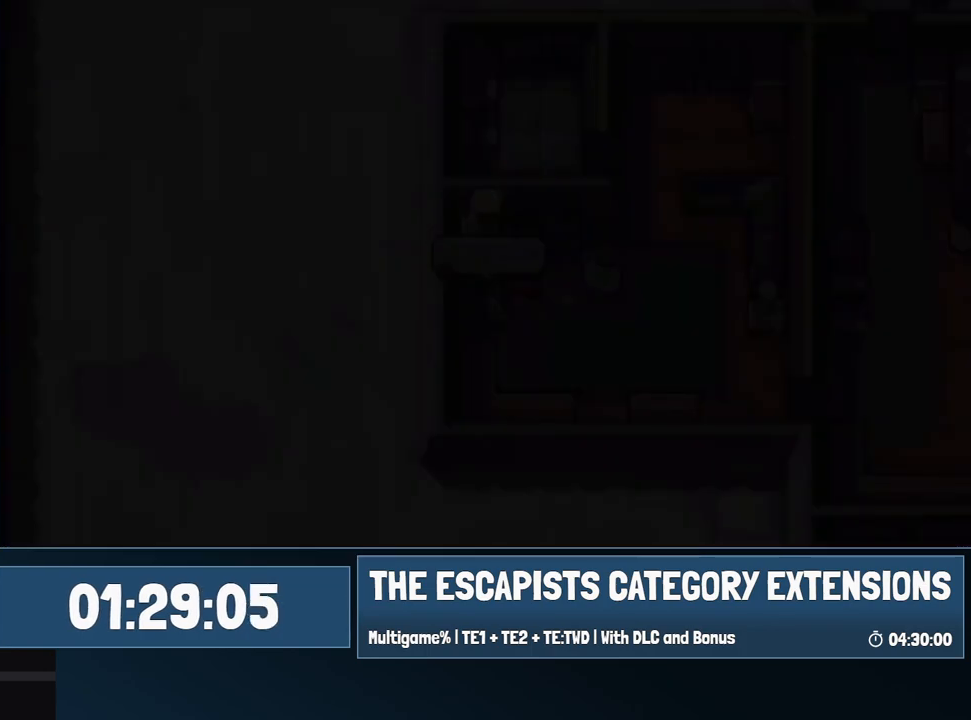
{"keys": [], "mouse": [], "events": [[33, "d", "down"], [217, "s", "up"], [267, "d", "up"]]}